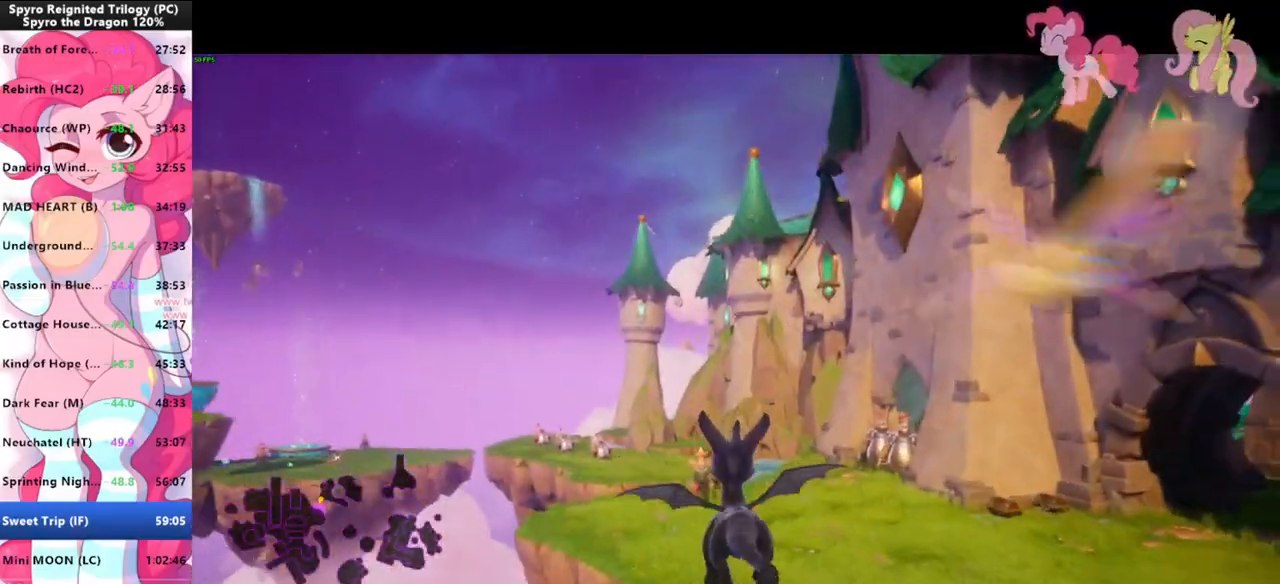
Gameplay with keyboard and mouse; each line is a JSON object with the keys and mouse buttons held at the frame after it. "events" lists presses ("down") and releases ("up") of "1", "3", "a", "d", "e", "f", "g", "q", "s", "shift", "space", "tab", "w", "mouse_left", "mouse_wheel" and "mouse_right" between this image and that frame as [ms after this image, input, new state], when the widget could be followed in between. "mouse_left", "mouse_wheel", "mouse_right" = the "left", "wheel", "right" buttons of the "mouse" list. No other keys are recorded. "wheel" means that the mouse wheel is clicked or scrolled. "mouse_move" is the direction in which the mouse moves at that frame (one of eight, or "still"), when it could be read.
{"keys": [], "mouse": [], "mouse_move": "still", "events": [[400, "a", "down"], [433, "a", "up"]]}
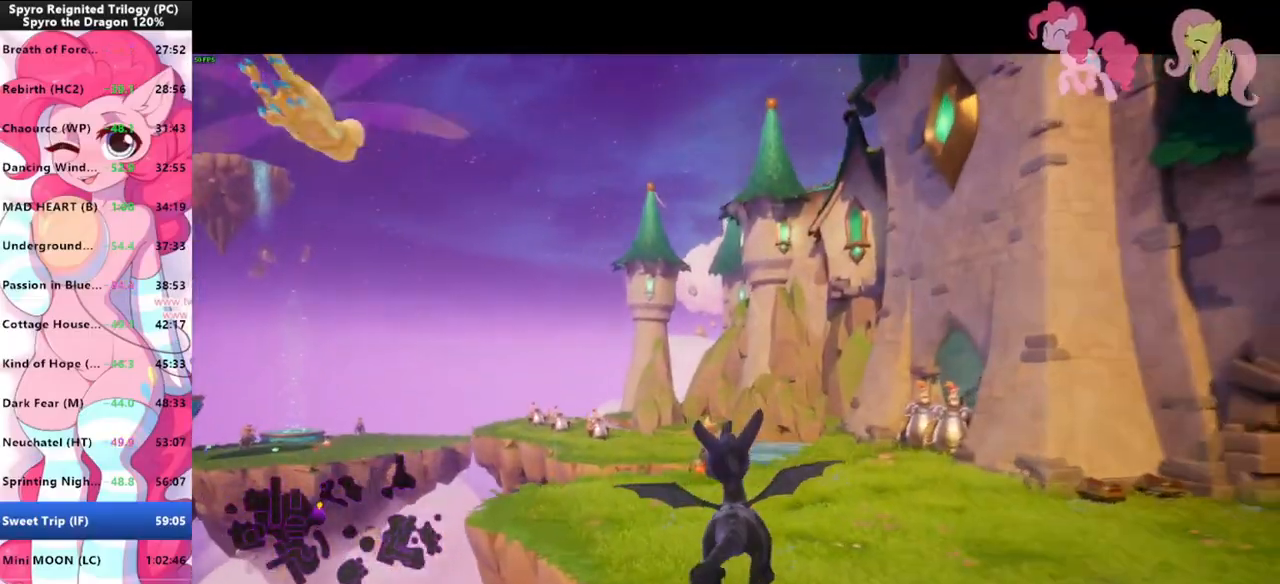
{"keys": ["shift"], "mouse": [], "mouse_move": "still", "events": [[233, "shift", "down"]]}
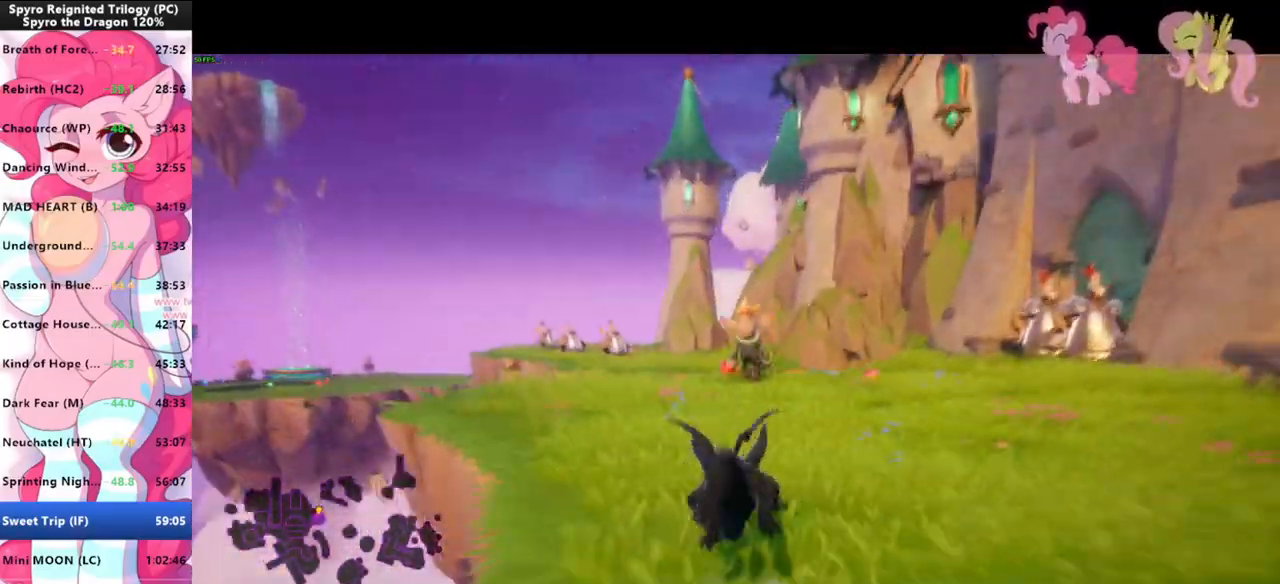
{"keys": ["shift"], "mouse": [], "mouse_move": "still", "events": []}
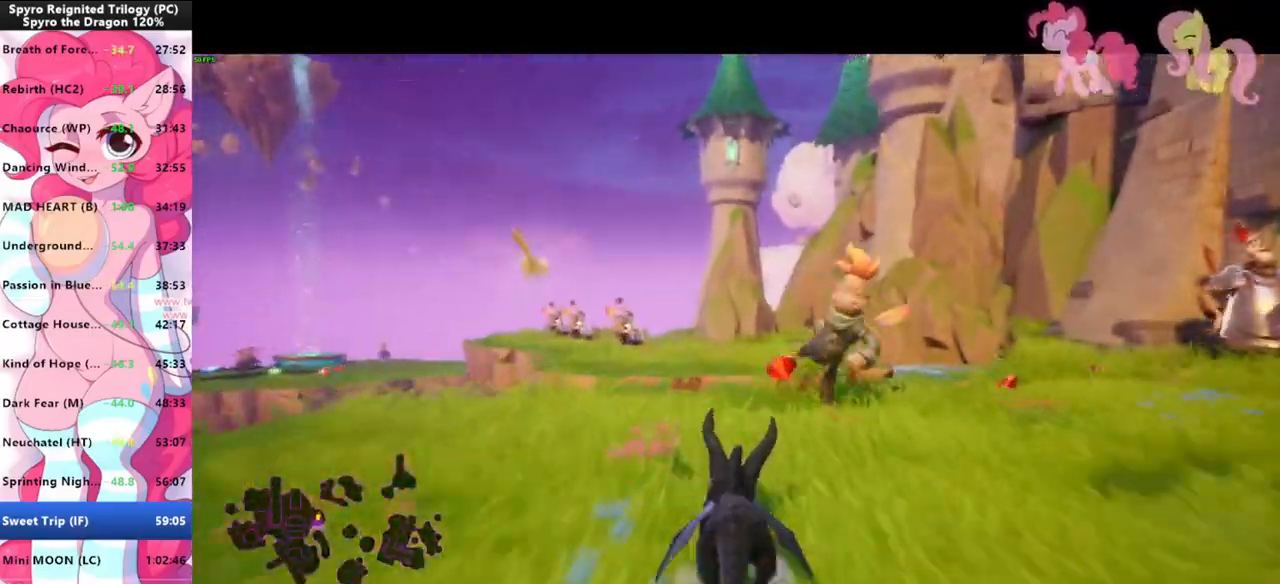
{"keys": ["shift"], "mouse": [], "mouse_move": "right", "events": []}
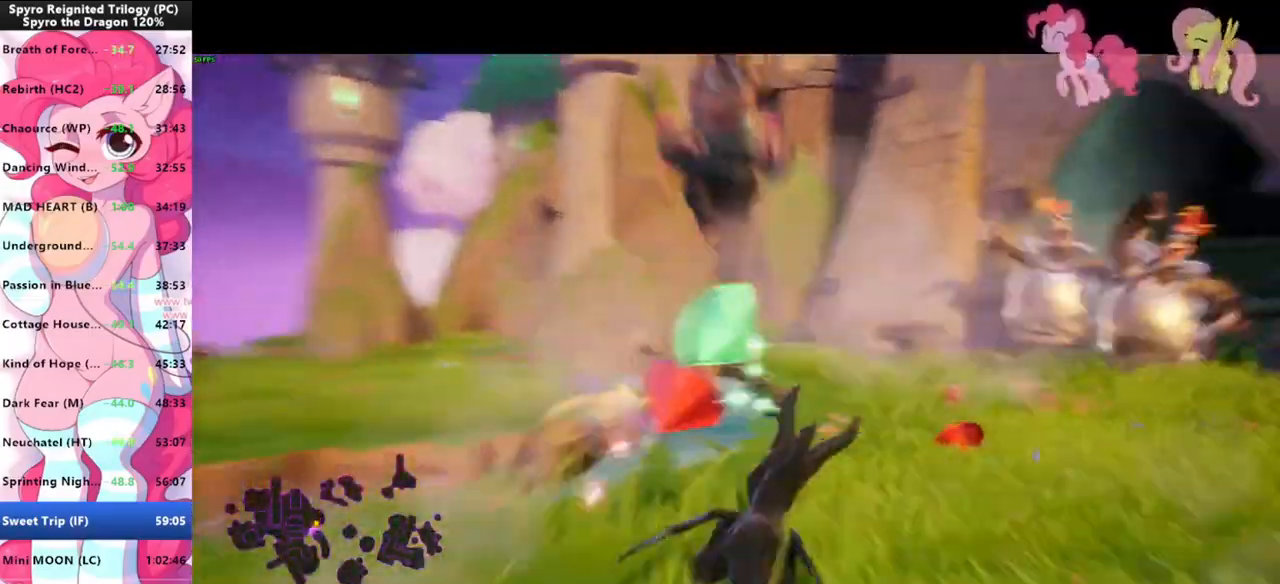
{"keys": ["shift"], "mouse": [], "mouse_move": "left", "events": []}
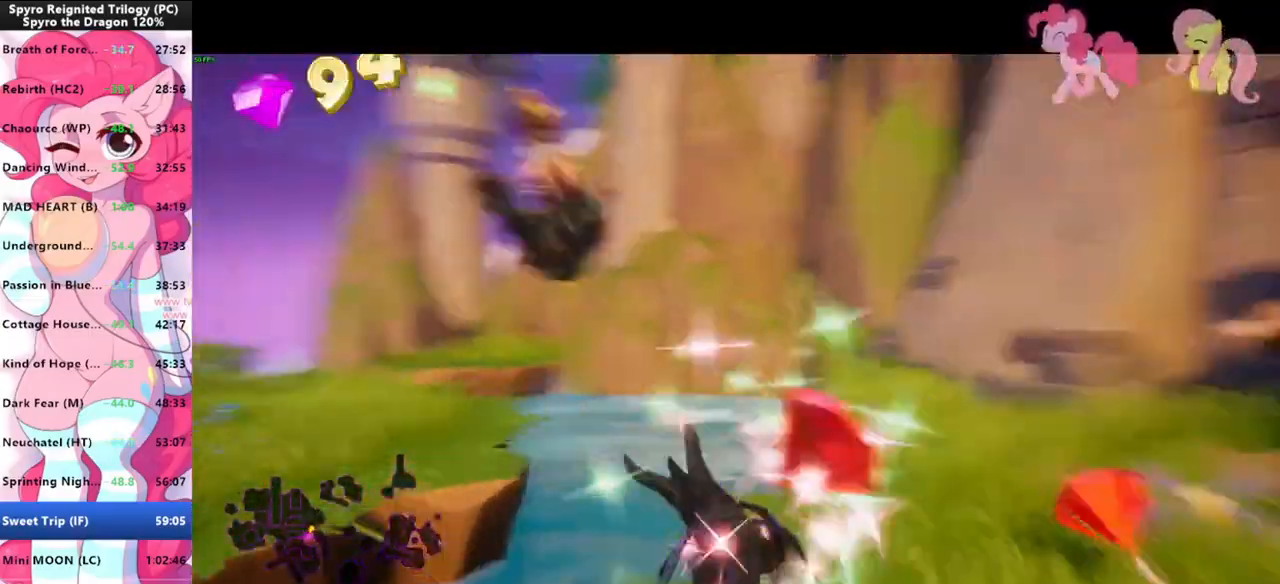
{"keys": ["a", "shift"], "mouse": [], "mouse_move": "still", "events": [[133, "space", "down"], [333, "space", "up"], [367, "a", "down"]]}
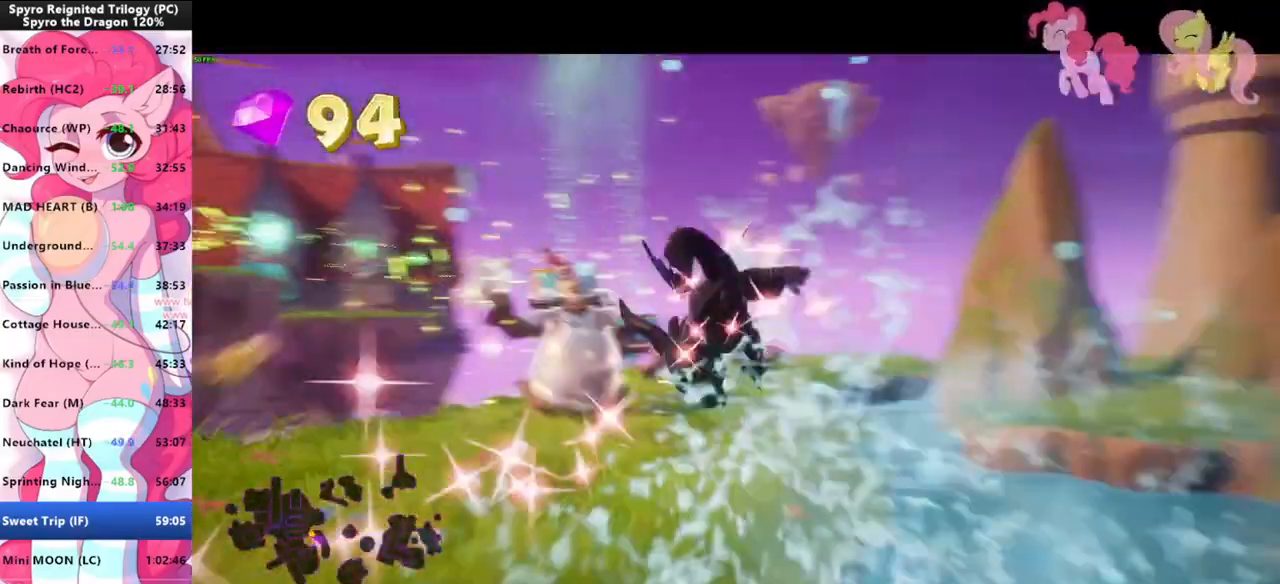
{"keys": ["shift"], "mouse": [], "mouse_move": "right", "events": [[100, "a", "up"]]}
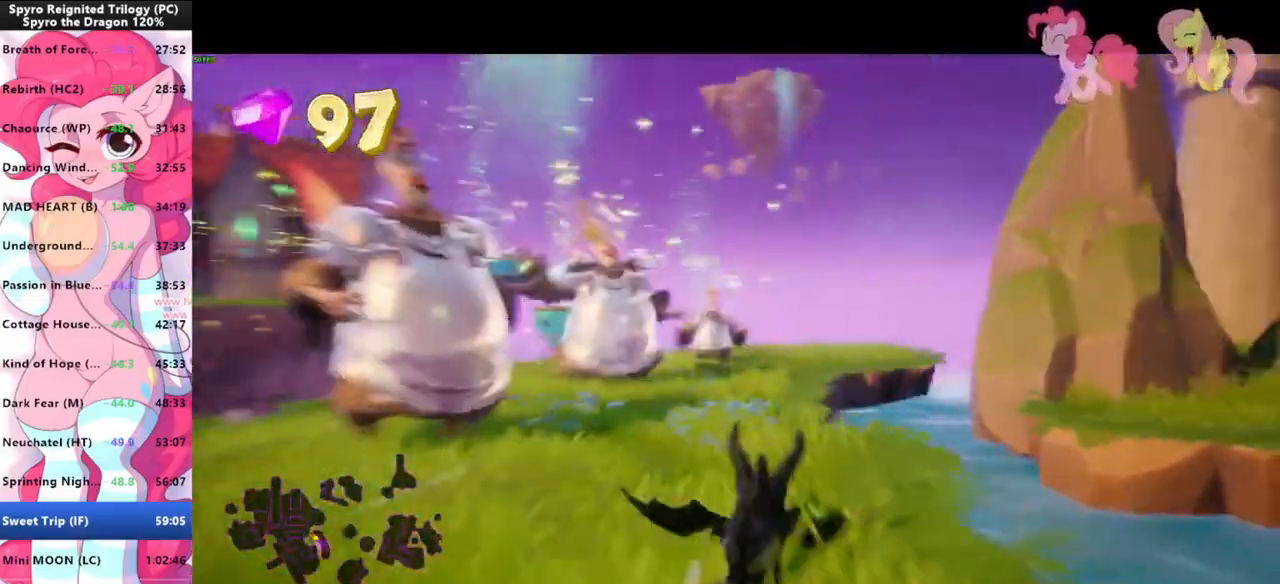
{"keys": ["shift"], "mouse": [], "mouse_move": "still", "events": []}
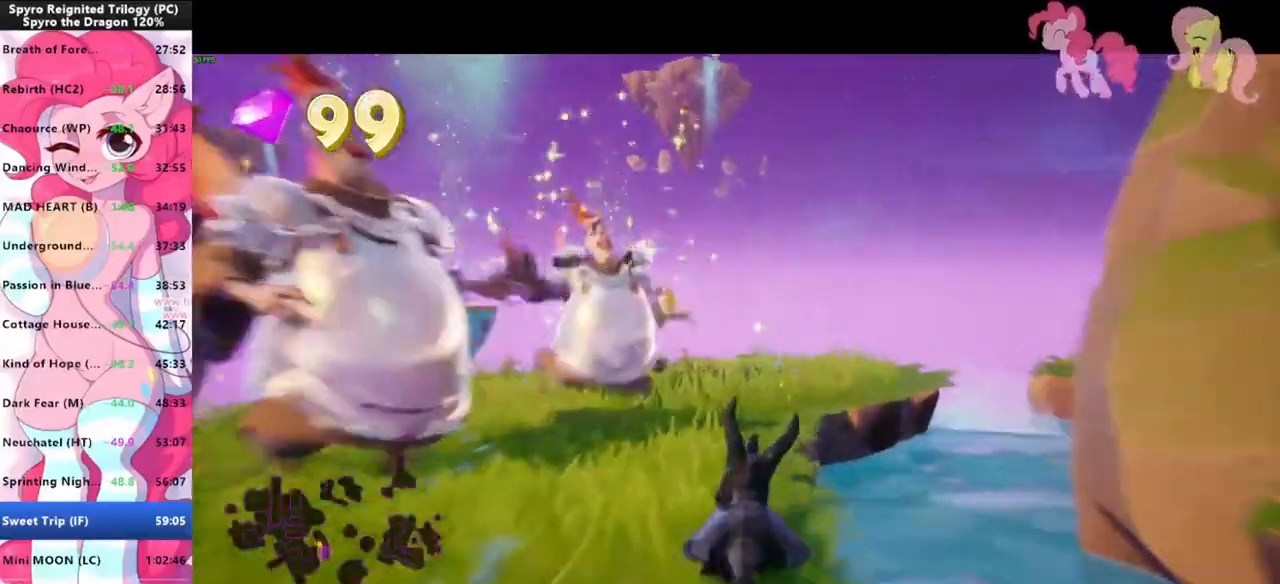
{"keys": ["shift"], "mouse": [], "mouse_move": "still", "events": []}
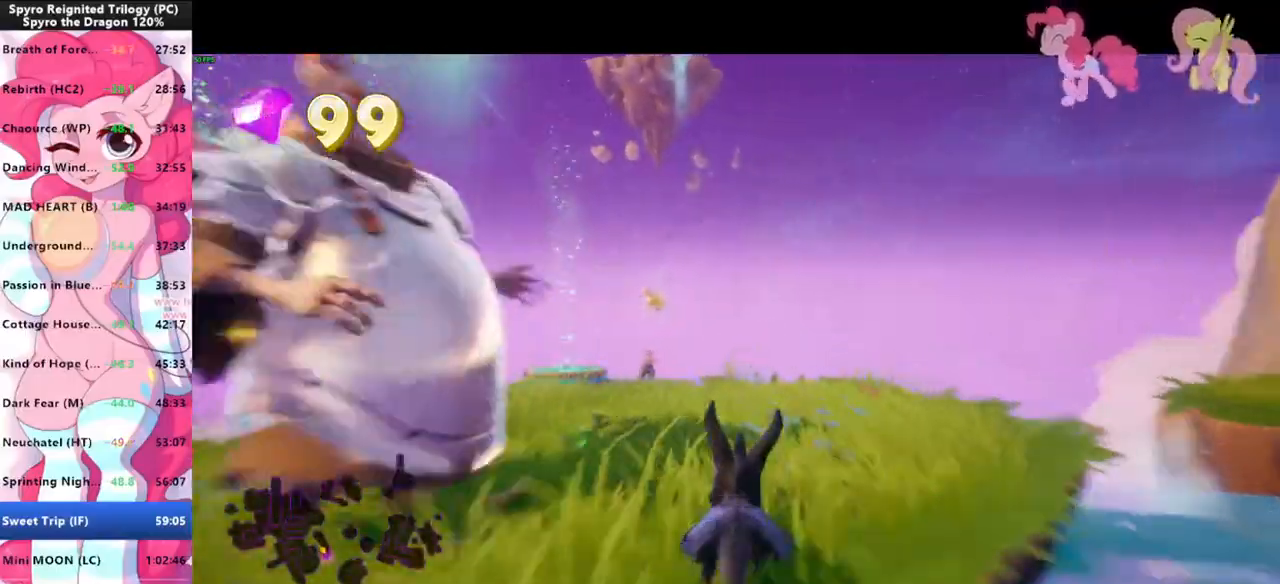
{"keys": ["shift"], "mouse": [], "mouse_move": "still", "events": []}
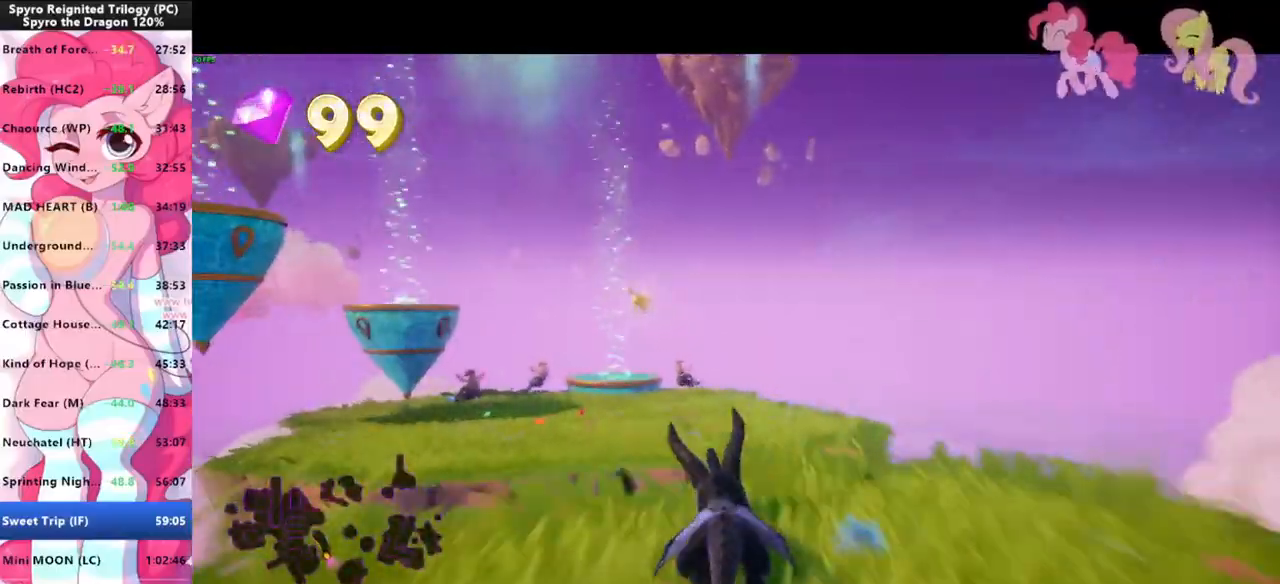
{"keys": ["shift", "space"], "mouse": [], "mouse_move": "still", "events": [[333, "space", "down"]]}
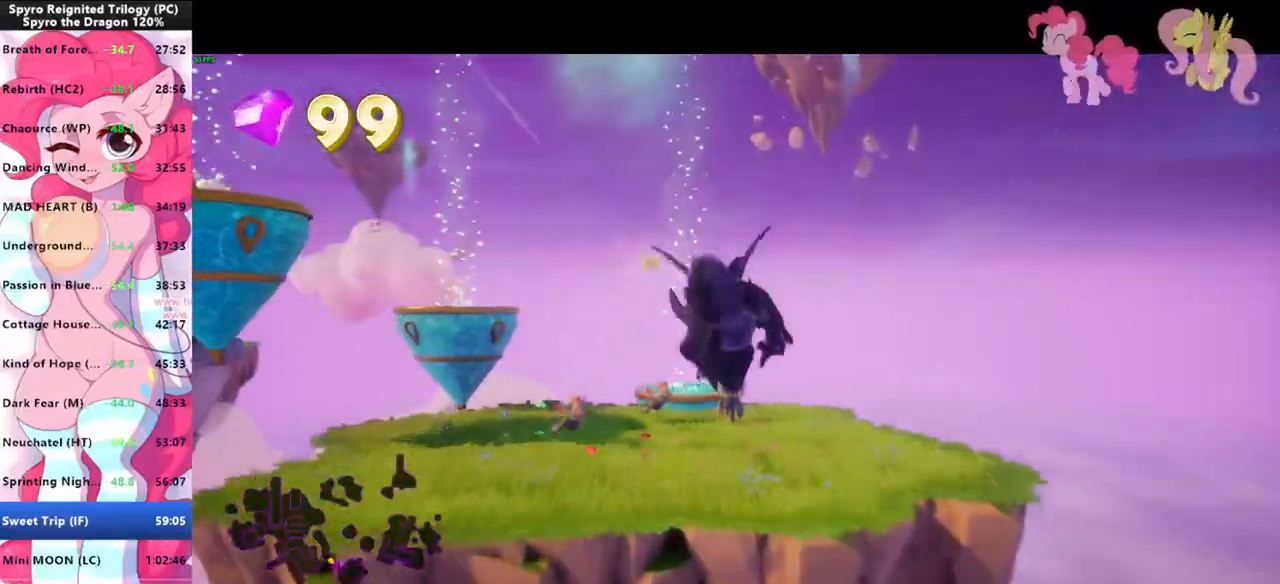
{"keys": ["shift", "w"], "mouse": [], "mouse_move": "still", "events": [[133, "space", "up"], [467, "w", "down"]]}
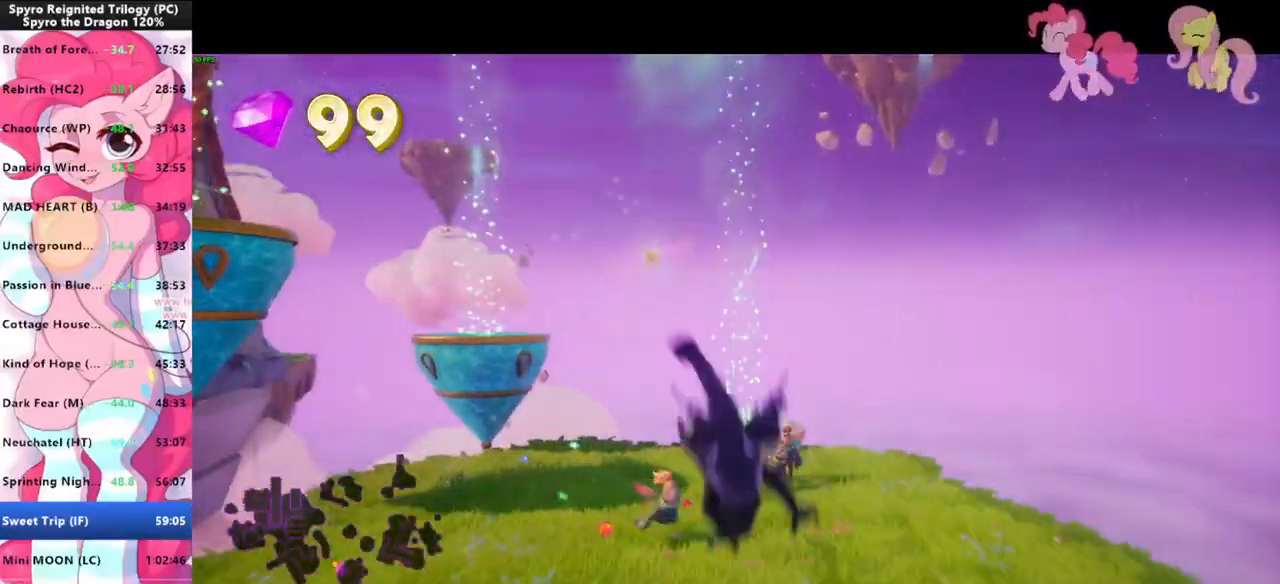
{"keys": ["shift", "w"], "mouse": [], "mouse_move": "still", "events": [[67, "shift", "up"], [133, "space", "down"], [200, "space", "up"], [400, "shift", "down"]]}
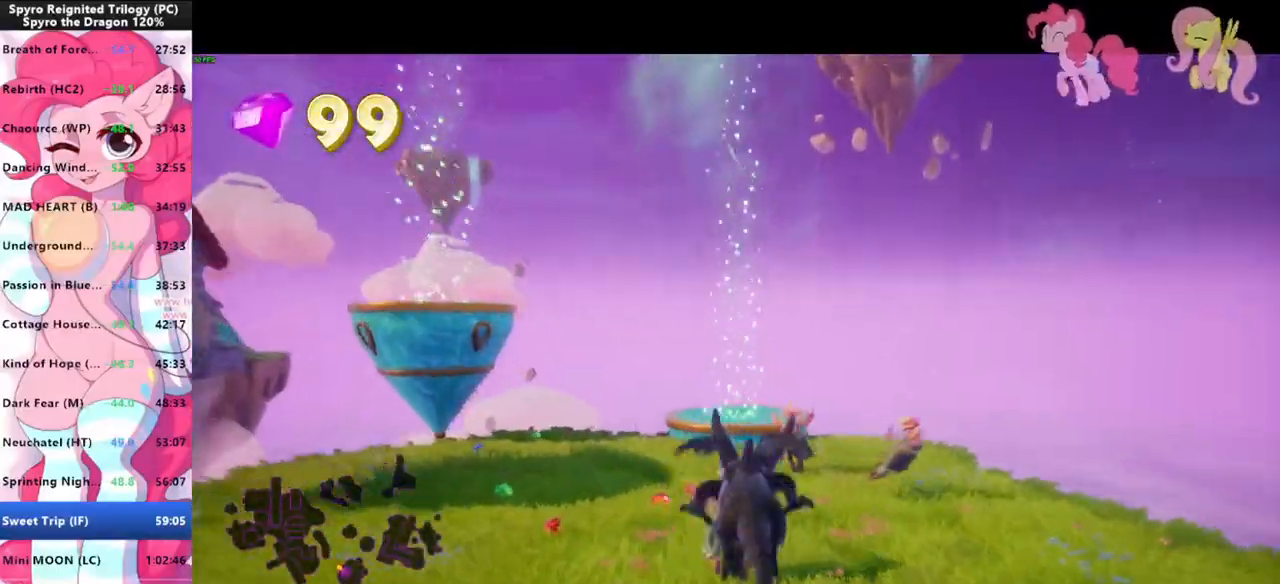
{"keys": ["shift"], "mouse": [], "mouse_move": "right", "events": [[100, "w", "up"]]}
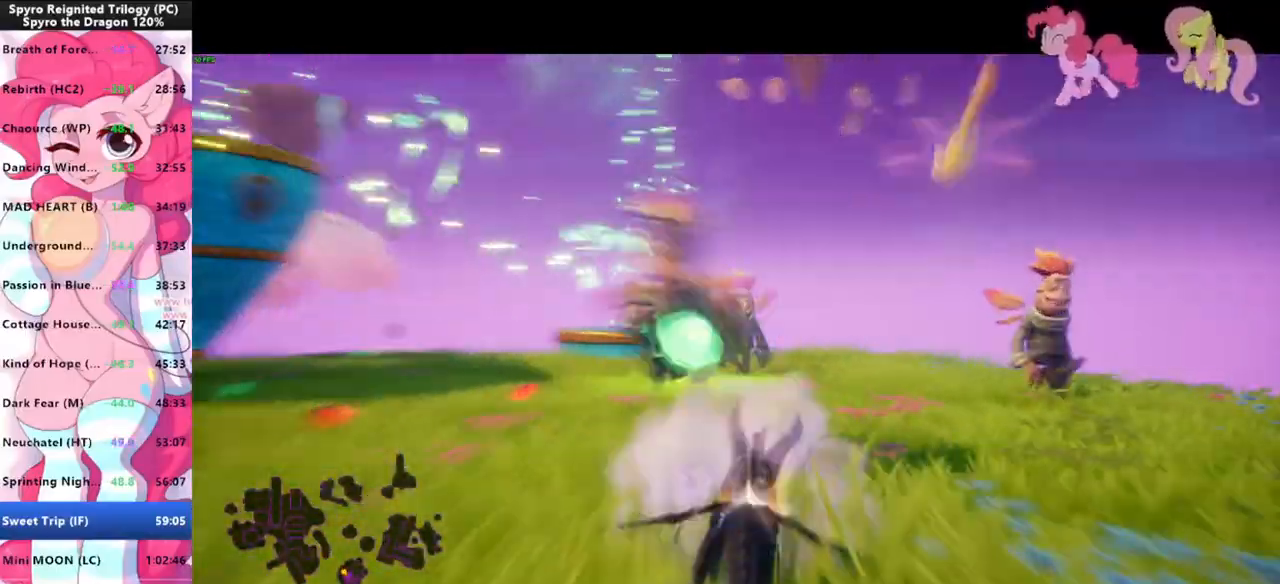
{"keys": ["a", "shift"], "mouse": [], "mouse_move": "down-left", "events": [[467, "a", "down"]]}
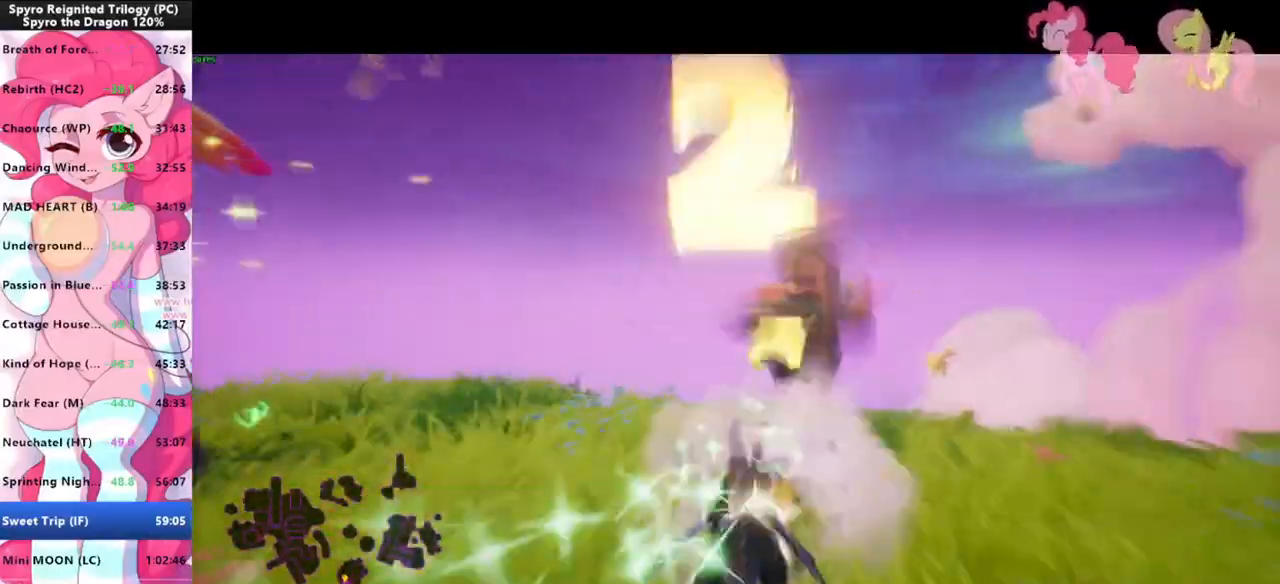
{"keys": ["w"], "mouse": [], "mouse_move": "still", "events": [[33, "mouse_left", "down"], [33, "shift", "up"], [33, "w", "down"], [67, "mouse_left", "up"], [67, "w", "up"], [167, "mouse_left", "down"], [233, "mouse_left", "up"], [300, "w", "down"], [500, "a", "up"]]}
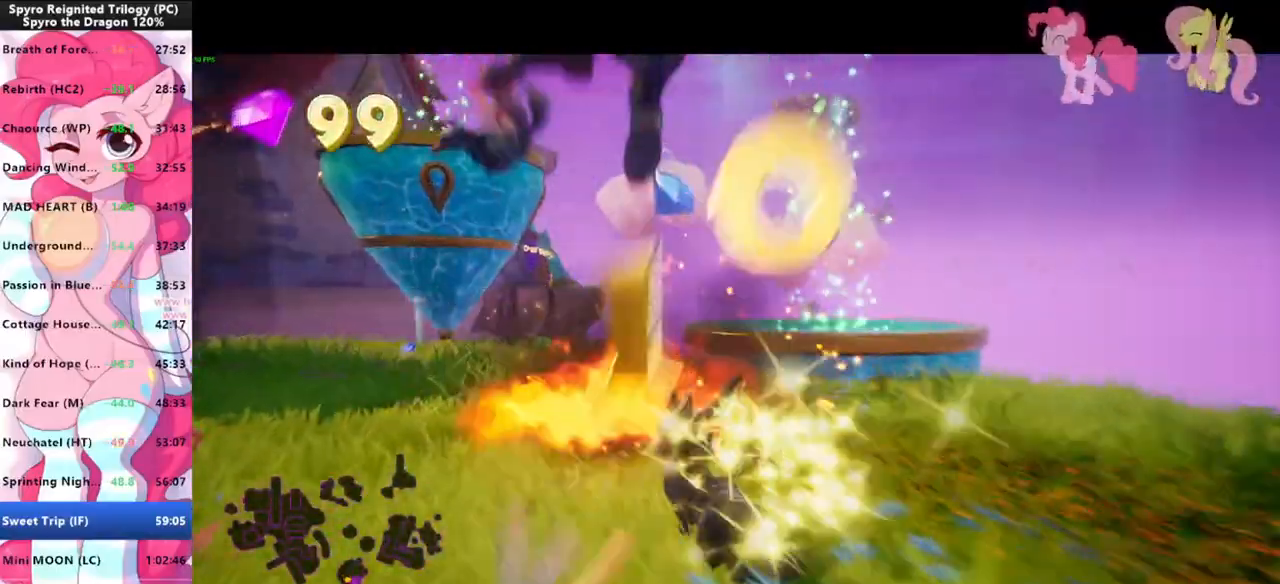
{"keys": [], "mouse": [], "mouse_move": "still", "events": [[33, "space", "down"], [133, "space", "up"], [467, "w", "up"]]}
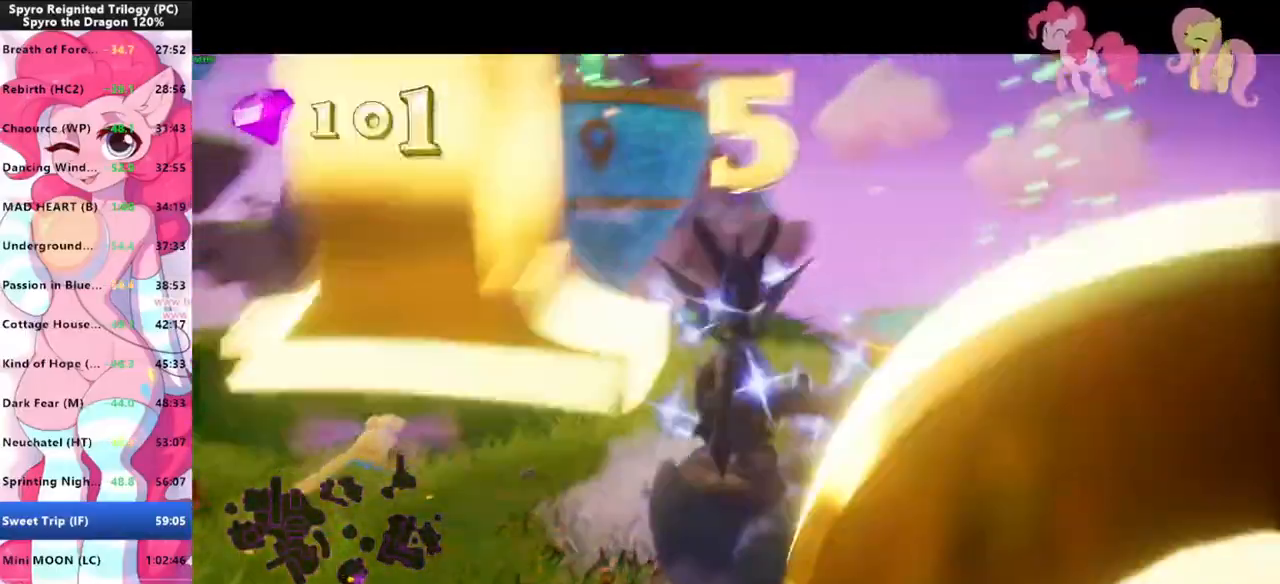
{"keys": ["shift"], "mouse": [], "mouse_move": "up", "events": [[167, "a", "down"], [333, "shift", "down"], [467, "a", "up"]]}
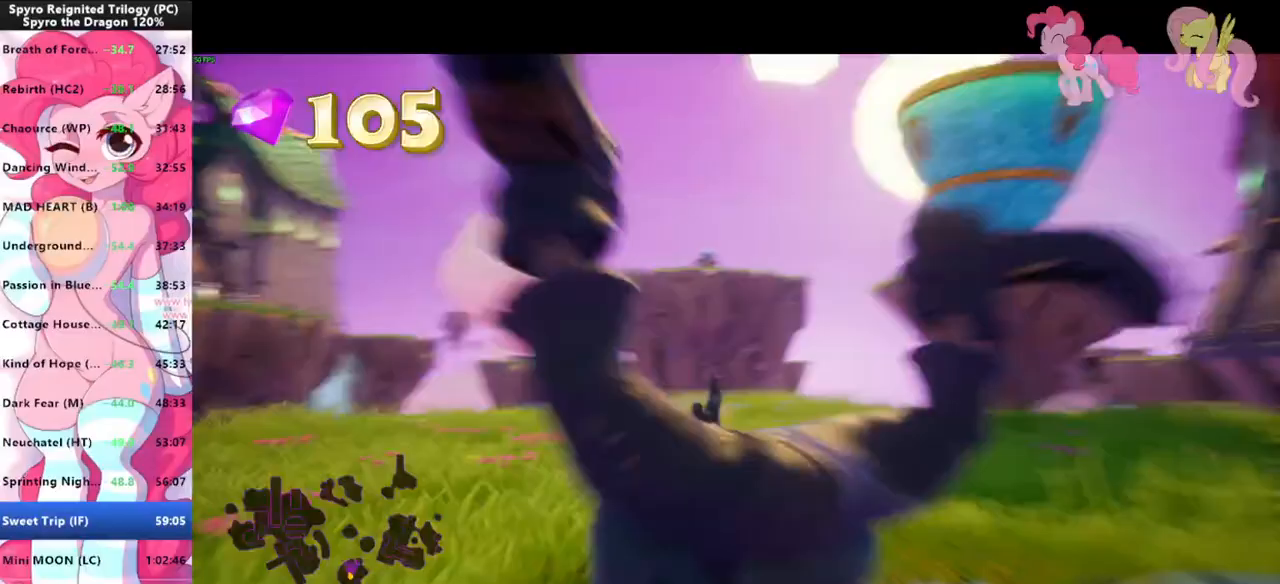
{"keys": ["shift"], "mouse": [], "mouse_move": "right", "events": []}
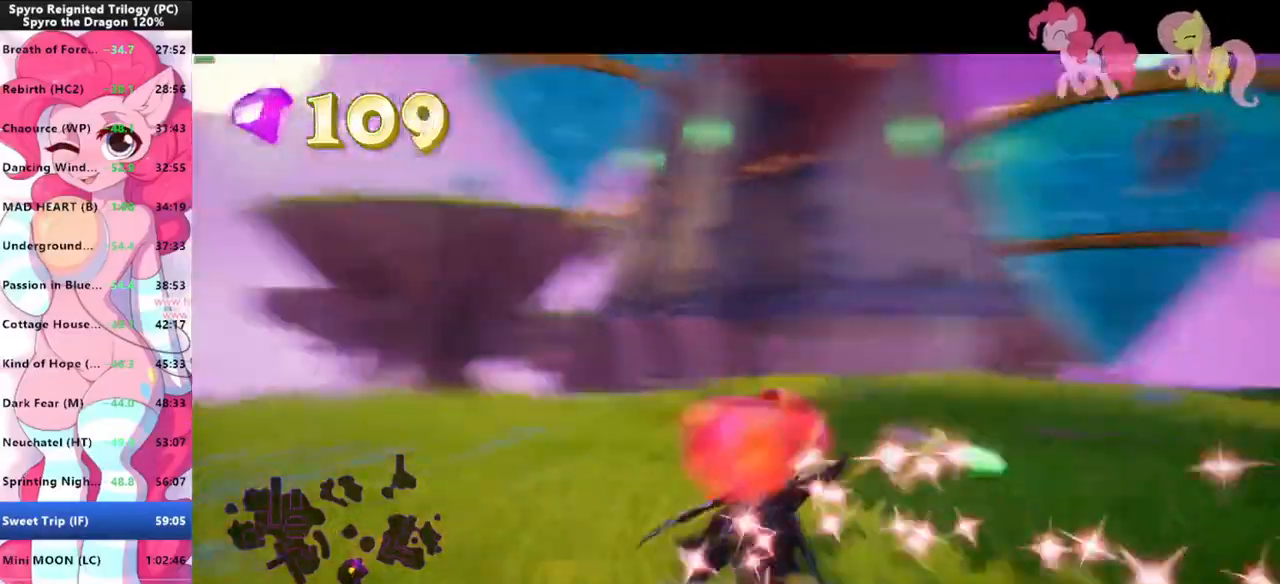
{"keys": ["shift"], "mouse": [], "mouse_move": "still", "events": []}
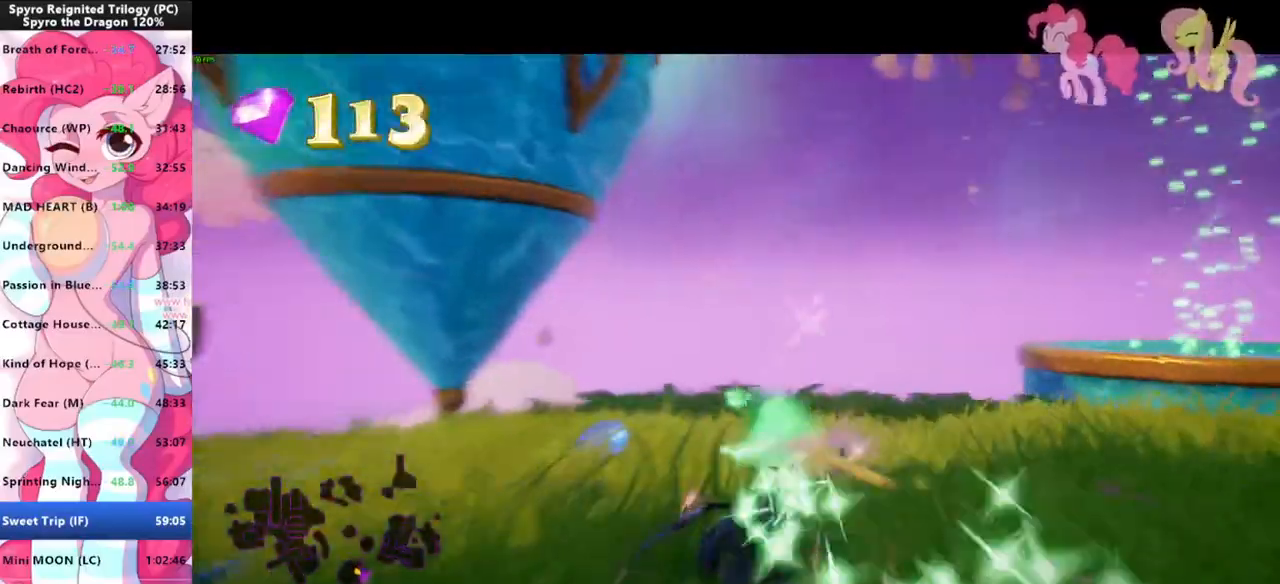
{"keys": ["shift", "space"], "mouse": [], "mouse_move": "right", "events": [[433, "space", "down"]]}
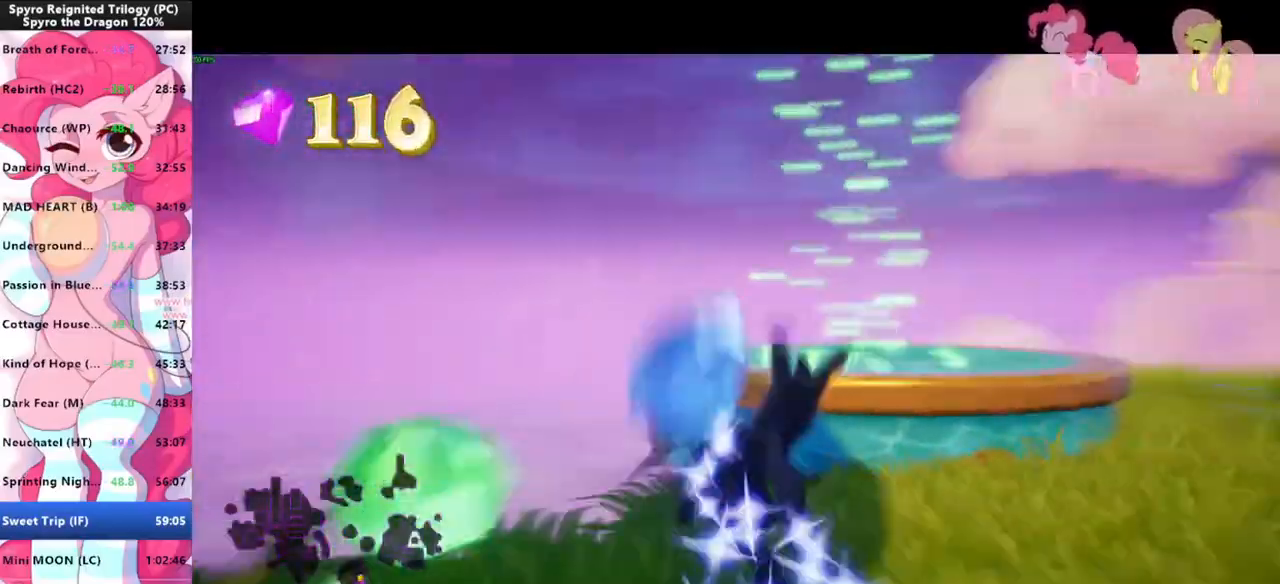
{"keys": ["w"], "mouse": [], "mouse_move": "still", "events": [[33, "d", "down"], [67, "shift", "up"], [133, "w", "down"], [200, "d", "up"], [267, "space", "up"], [300, "space", "down"], [400, "space", "up"]]}
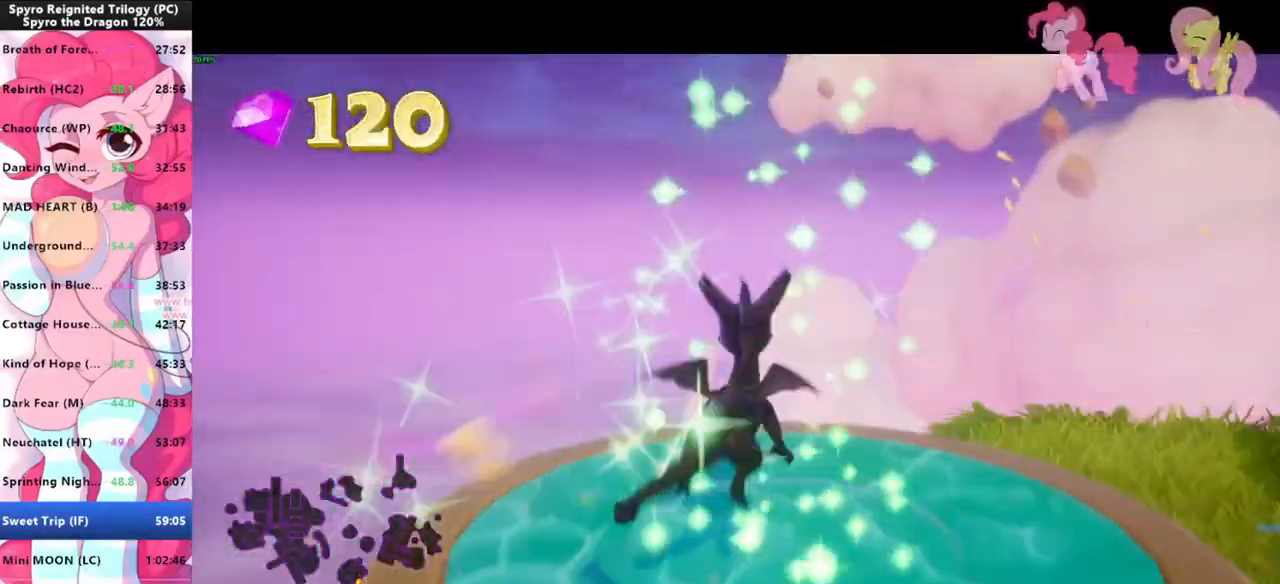
{"keys": [], "mouse": [], "events": [[33, "w", "up"]]}
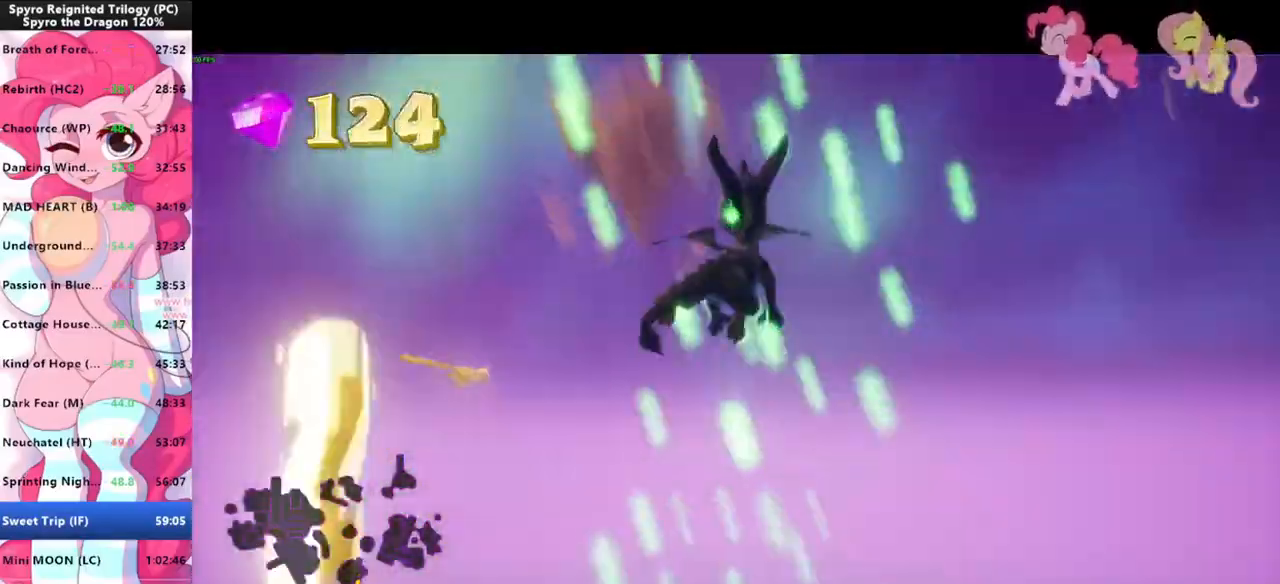
{"keys": [], "mouse": [], "mouse_move": "still", "events": []}
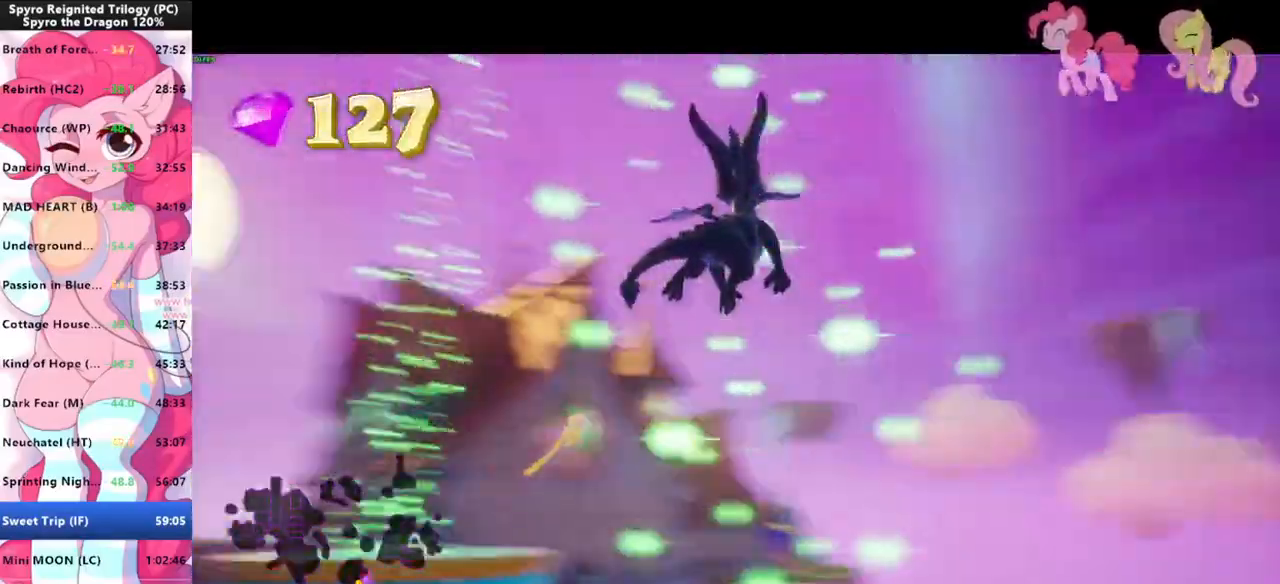
{"keys": [], "mouse": [], "mouse_move": "still", "events": []}
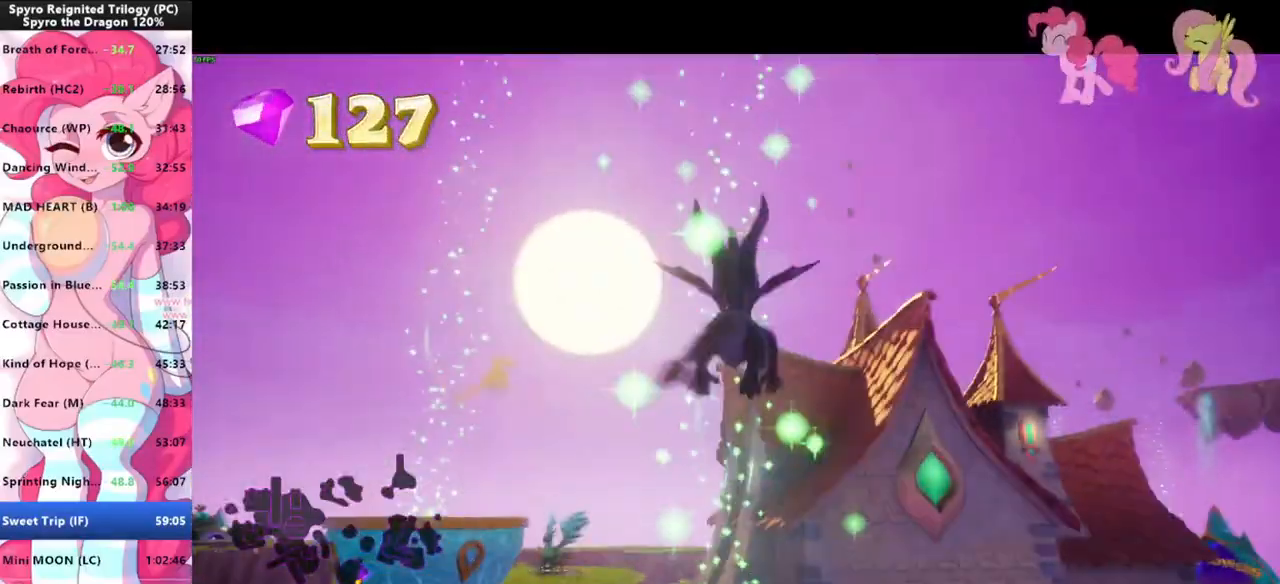
{"keys": [], "mouse": [], "mouse_move": "still", "events": []}
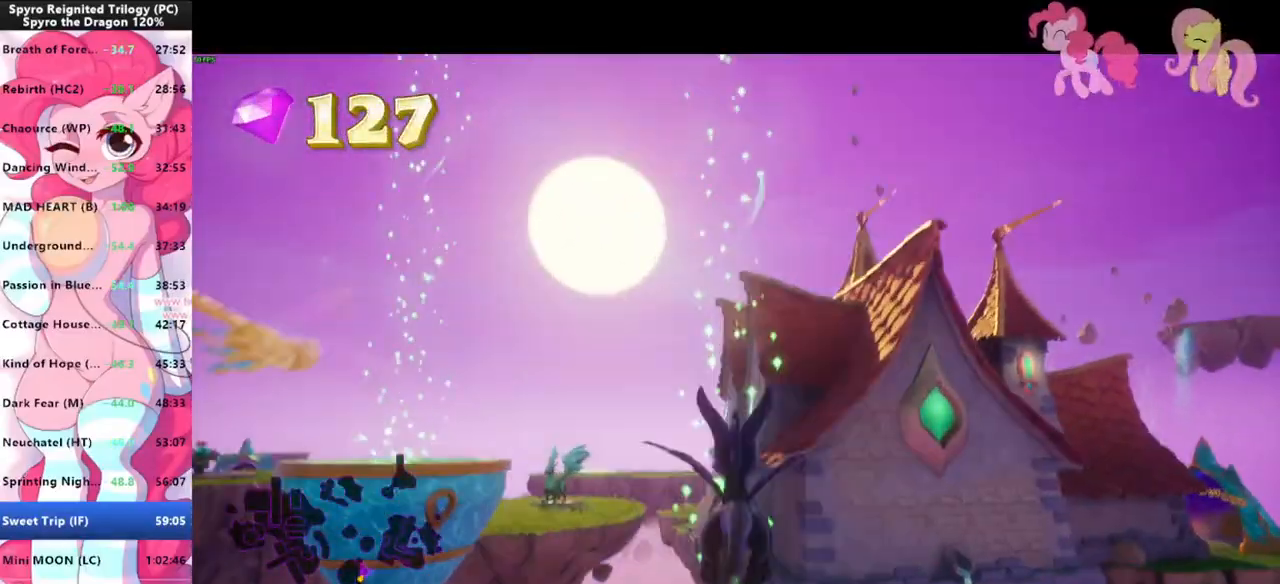
{"keys": ["shift"], "mouse": [], "mouse_move": "still", "events": [[333, "shift", "down"]]}
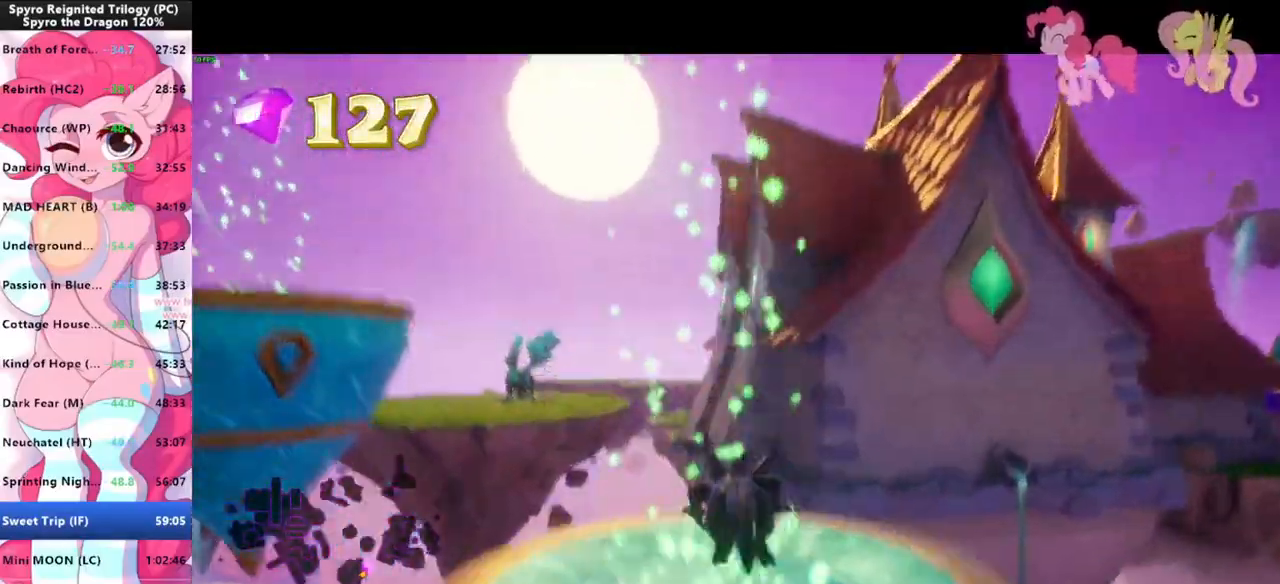
{"keys": [], "mouse": [], "mouse_move": "still", "events": [[300, "shift", "up"]]}
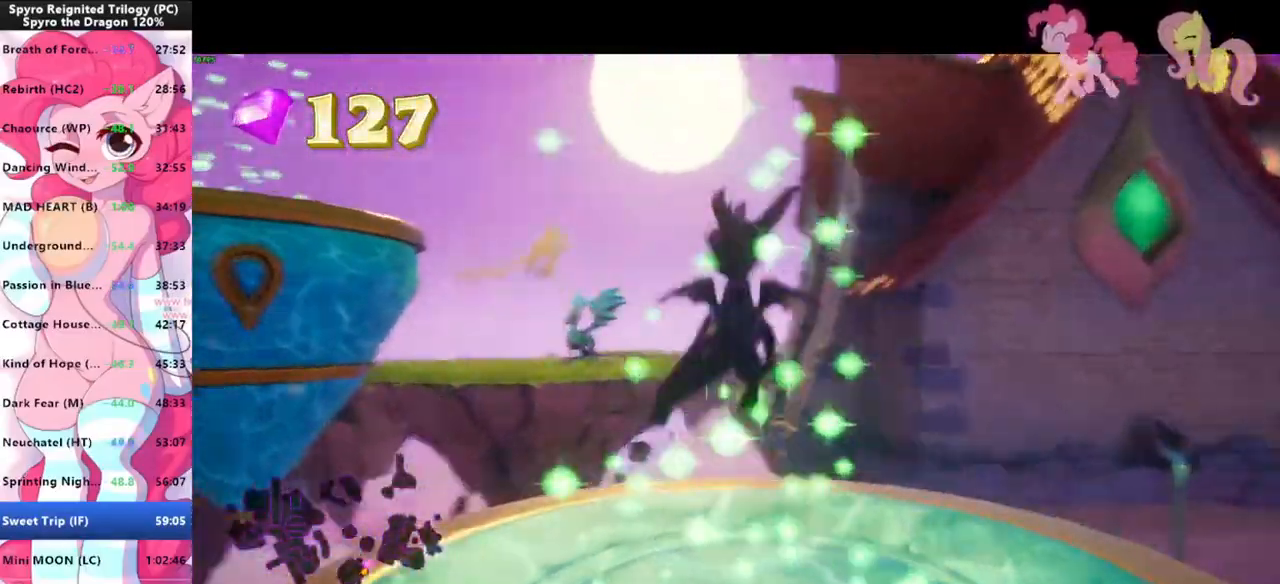
{"keys": ["d"], "mouse": [], "mouse_move": "still", "events": [[500, "d", "down"]]}